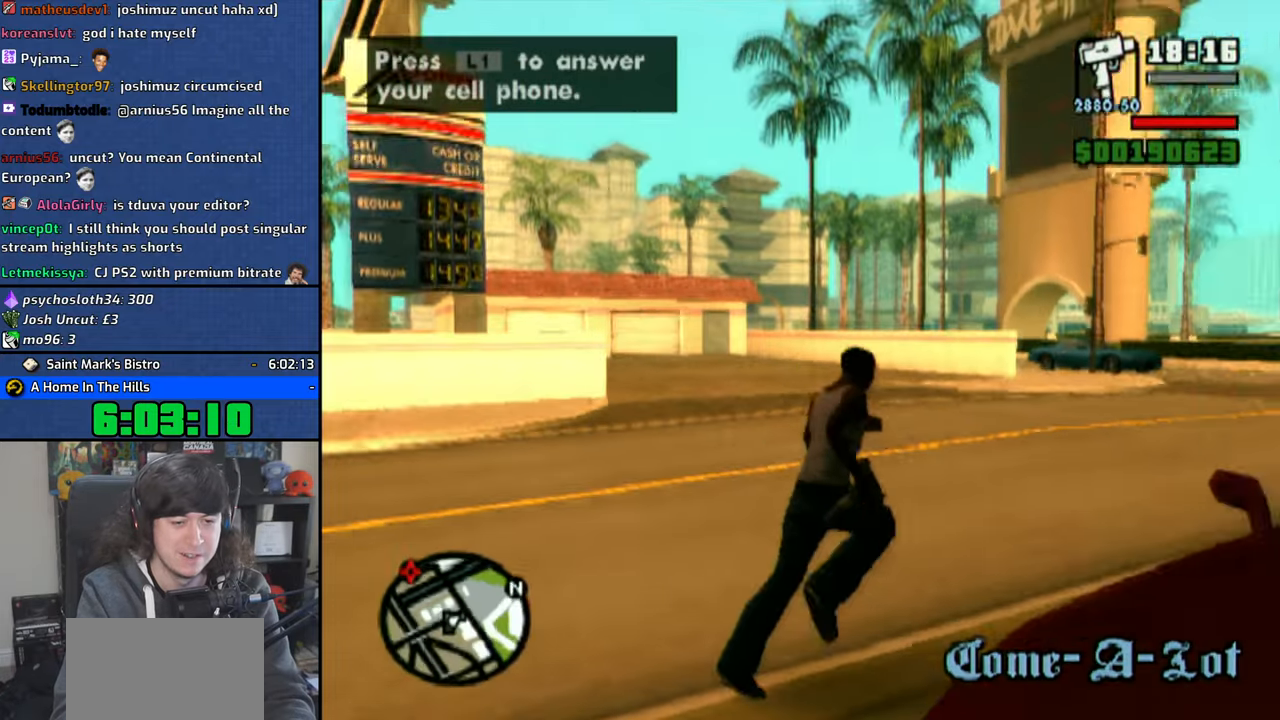
Gameplay with a controller (PlayStation layout); each line is a JSON object with the inputs held at the frame after it (dt_ms = milliseconds from this image to that frame). "events" lists button and stick changes between this image and that frame as [ms after this image, input, new state], when the widget could be followed in between.
{"dt_ms": 500, "buttons": [], "left_stick": "up", "right_stick": "center", "events": []}
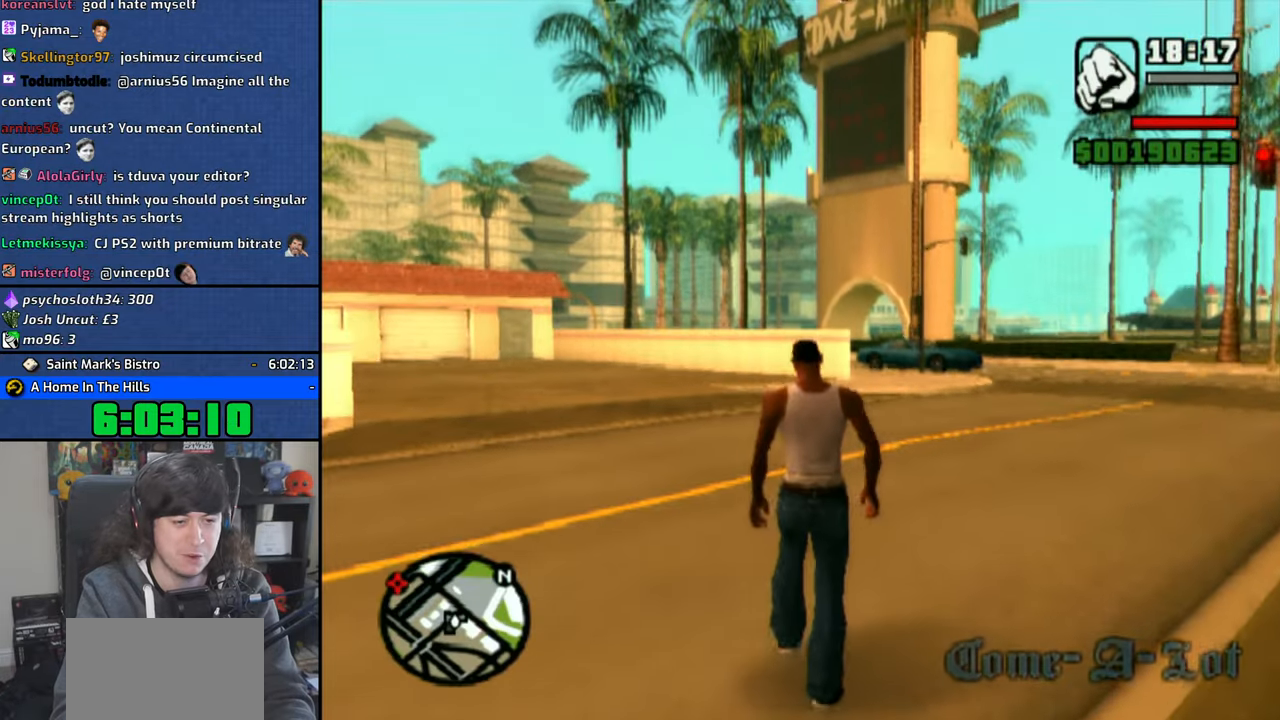
{"dt_ms": 1000, "buttons": ["TRIANGLE"], "left_stick": "up", "right_stick": "center"}
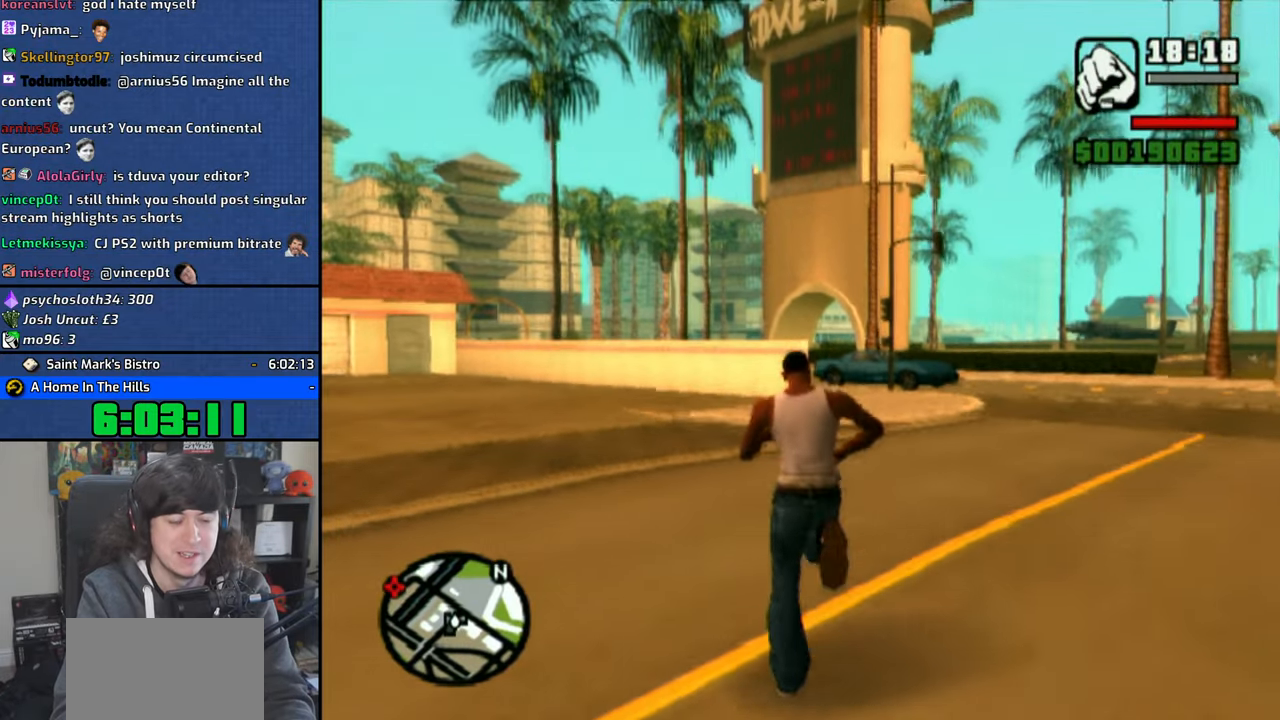
{"dt_ms": 500, "buttons": ["TRIANGLE"], "left_stick": "up", "right_stick": "center", "events": [[50, "TRIANGLE", "up"], [133, "TRIANGLE", "down"], [233, "TRIANGLE", "up"], [300, "TRIANGLE", "down"], [400, "TRIANGLE", "up"], [466, "TRIANGLE", "down"]]}
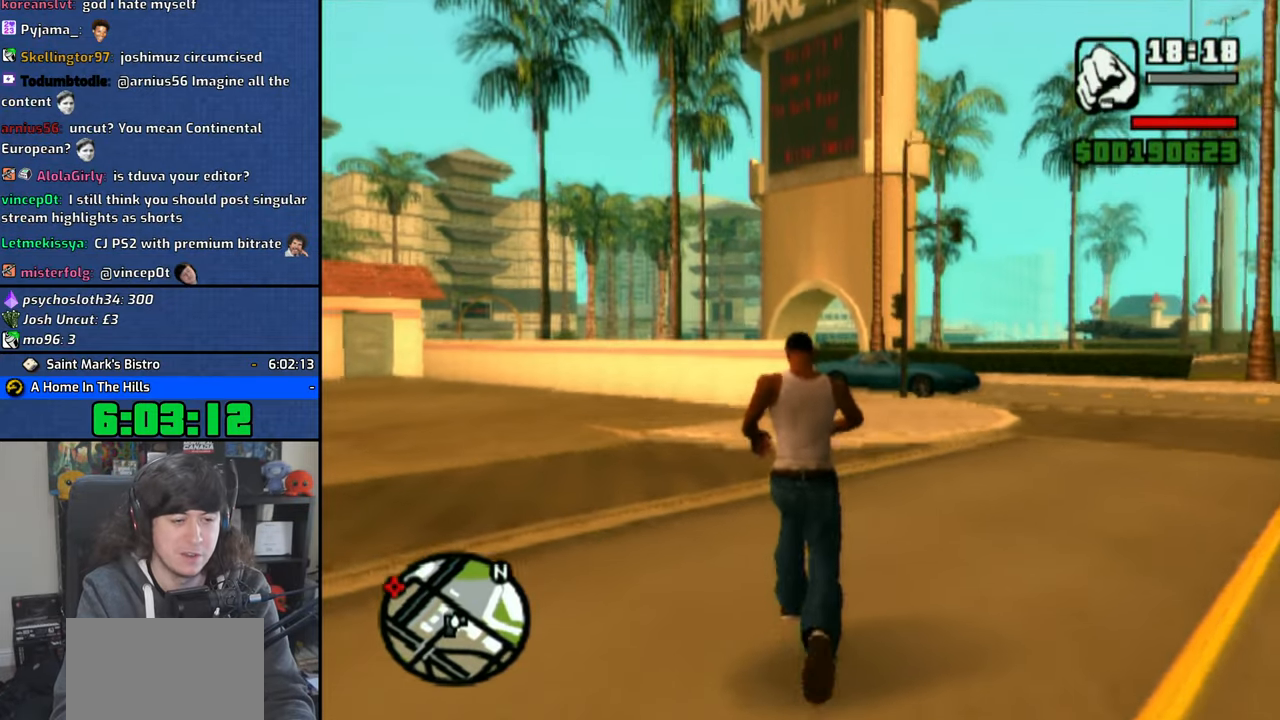
{"dt_ms": 500, "buttons": ["TRIANGLE"], "left_stick": "up", "right_stick": "center", "events": [[66, "TRIANGLE", "up"], [133, "TRIANGLE", "down"], [250, "TRIANGLE", "up"], [300, "TRIANGLE", "down"], [400, "TRIANGLE", "up"], [483, "TRIANGLE", "down"]]}
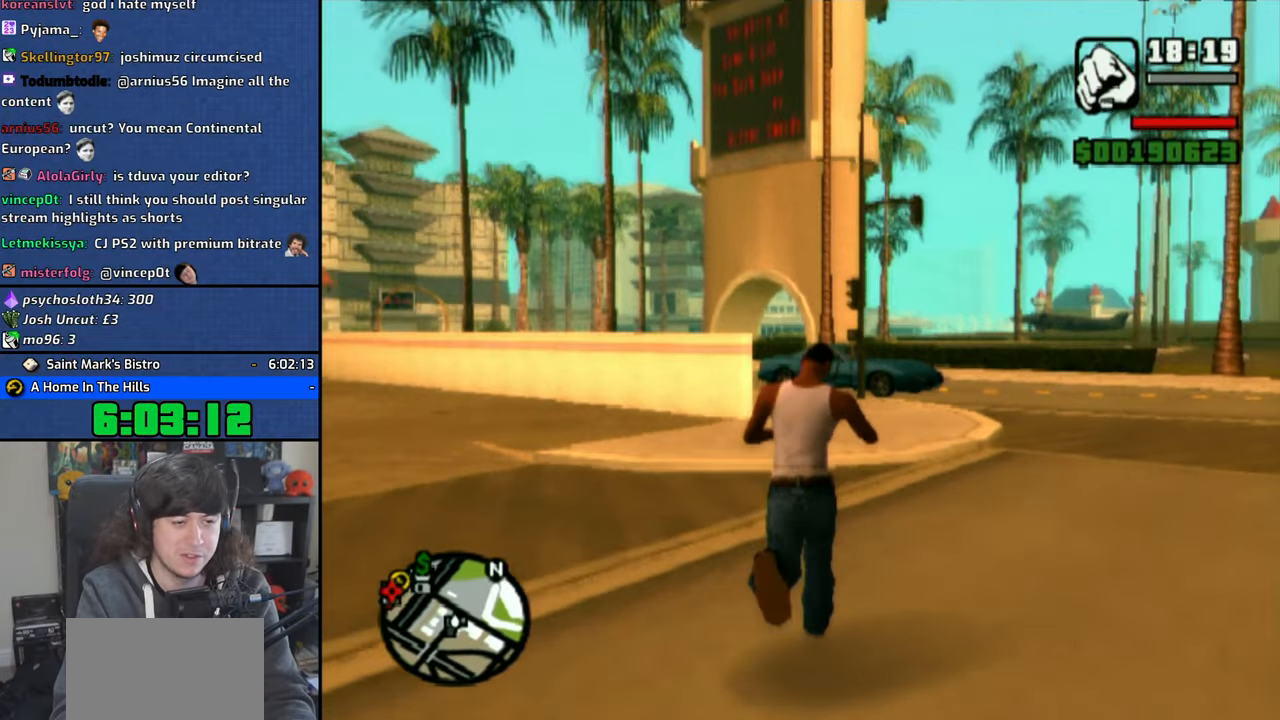
{"dt_ms": 500, "buttons": [], "left_stick": "up", "right_stick": "center", "events": [[83, "TRIANGLE", "up"], [150, "TRIANGLE", "down"], [233, "TRIANGLE", "up"], [300, "TRIANGLE", "down"], [400, "TRIANGLE", "up"]]}
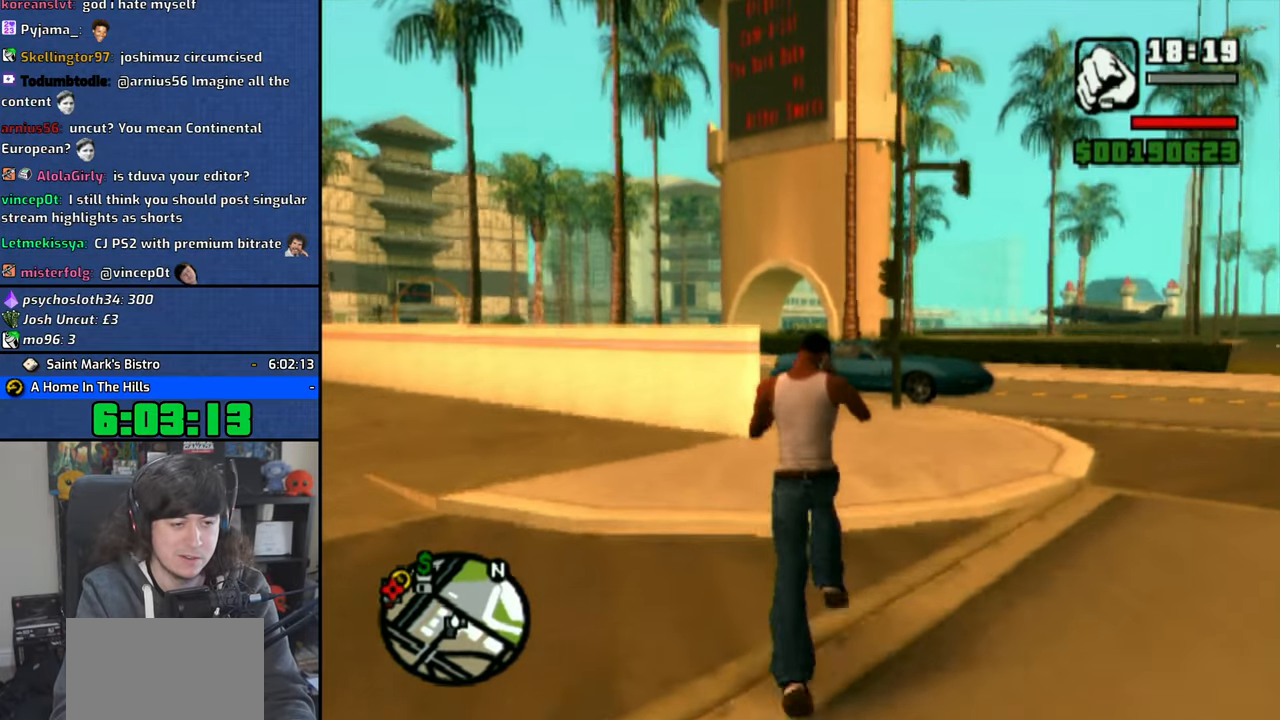
{"dt_ms": 500, "buttons": ["CROSS"], "left_stick": "up", "right_stick": "center", "events": [[150, "CROSS", "down"], [233, "CROSS", "up"], [283, "CROSS", "down"], [400, "CROSS", "up"], [466, "CROSS", "down"]]}
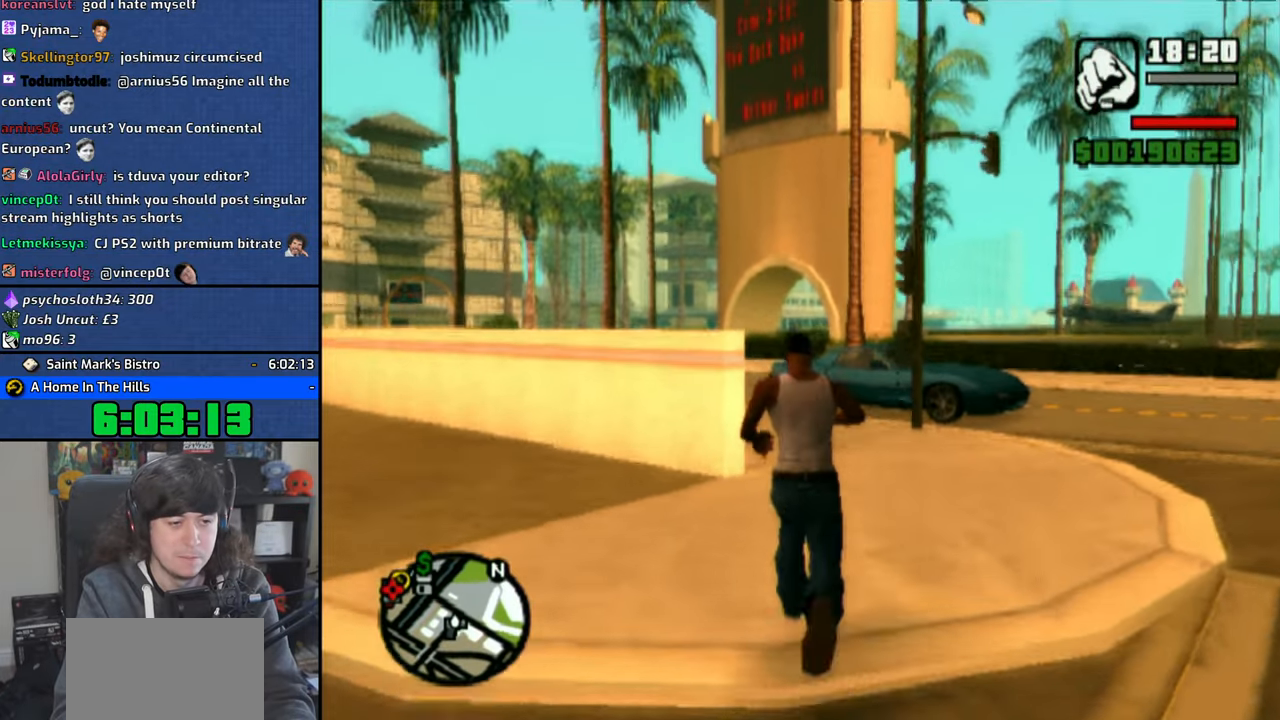
{"dt_ms": 500, "buttons": ["CROSS"], "left_stick": "up", "right_stick": "center"}
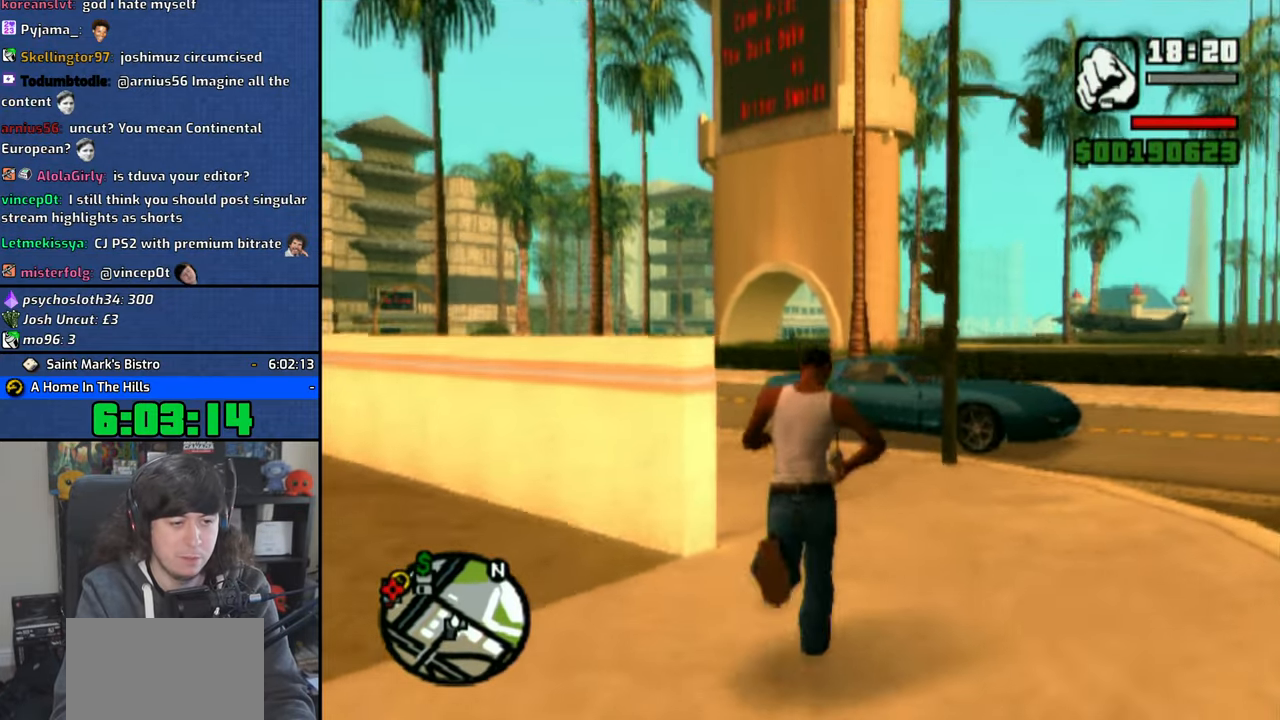
{"dt_ms": 500, "buttons": ["CROSS"], "left_stick": "up", "right_stick": "center", "events": [[83, "CROSS", "up"], [166, "CROSS", "down"], [266, "CROSS", "up"], [333, "CROSS", "down"], [433, "CROSS", "up"], [500, "CROSS", "down"]]}
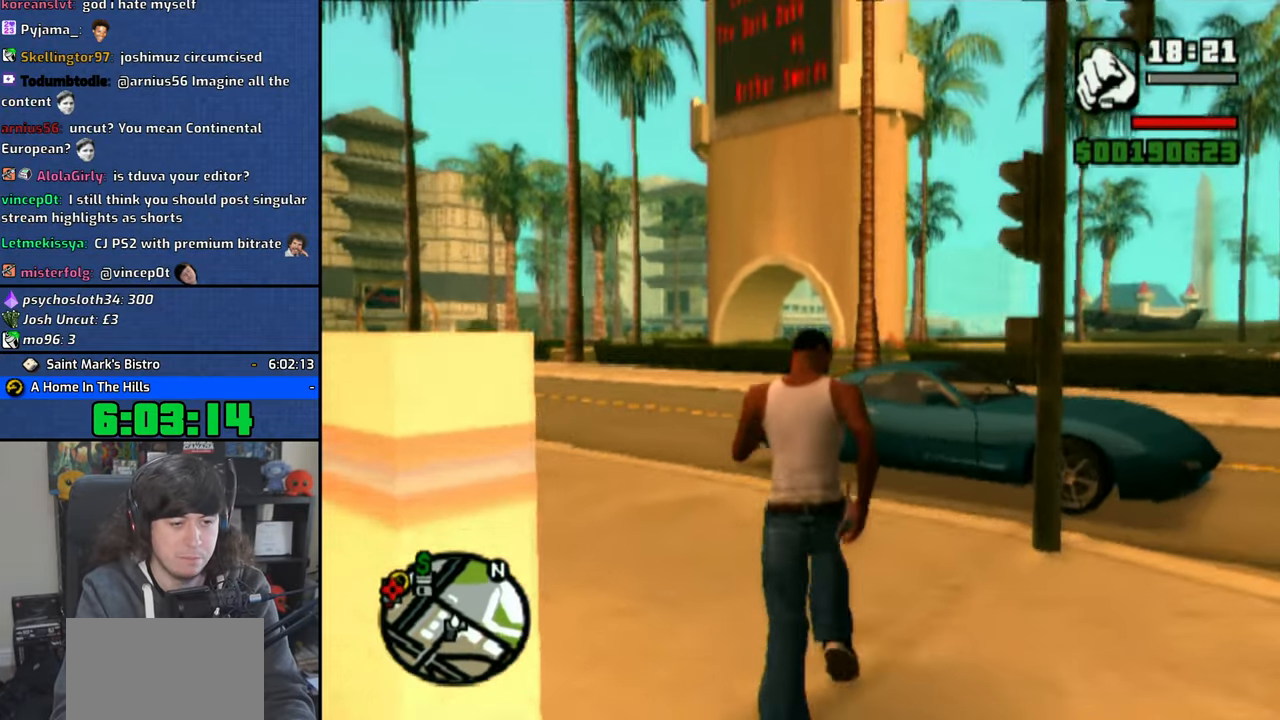
{"dt_ms": 500, "buttons": [], "left_stick": "up", "right_stick": "center", "events": [[100, "CROSS", "up"], [233, "TRIANGLE", "down"], [300, "TRIANGLE", "up"], [383, "TRIANGLE", "down"], [483, "TRIANGLE", "up"]]}
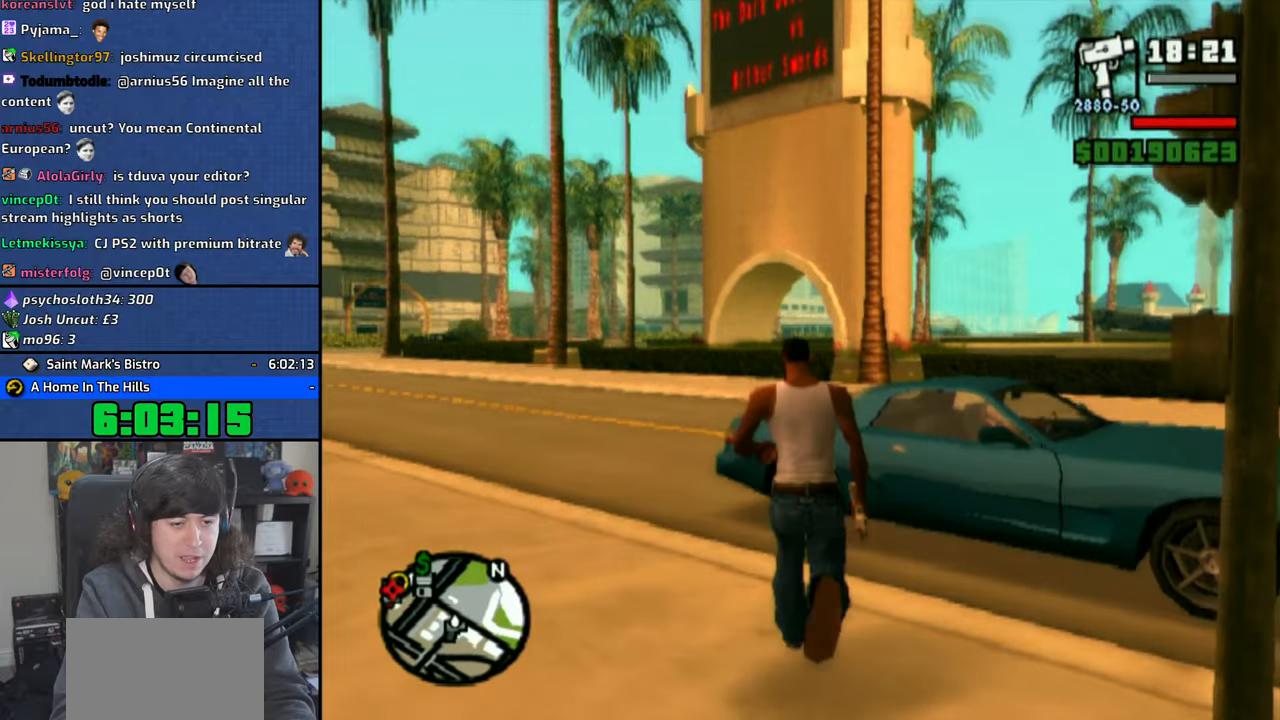
{"dt_ms": 500, "buttons": [], "left_stick": "center", "right_stick": "center", "events": [[33, "left_stick", "center"], [66, "TRIANGLE", "down"], [166, "TRIANGLE", "up"], [233, "TRIANGLE", "down"], [333, "TRIANGLE", "up"], [383, "TRIANGLE", "down"], [466, "TRIANGLE", "up"]]}
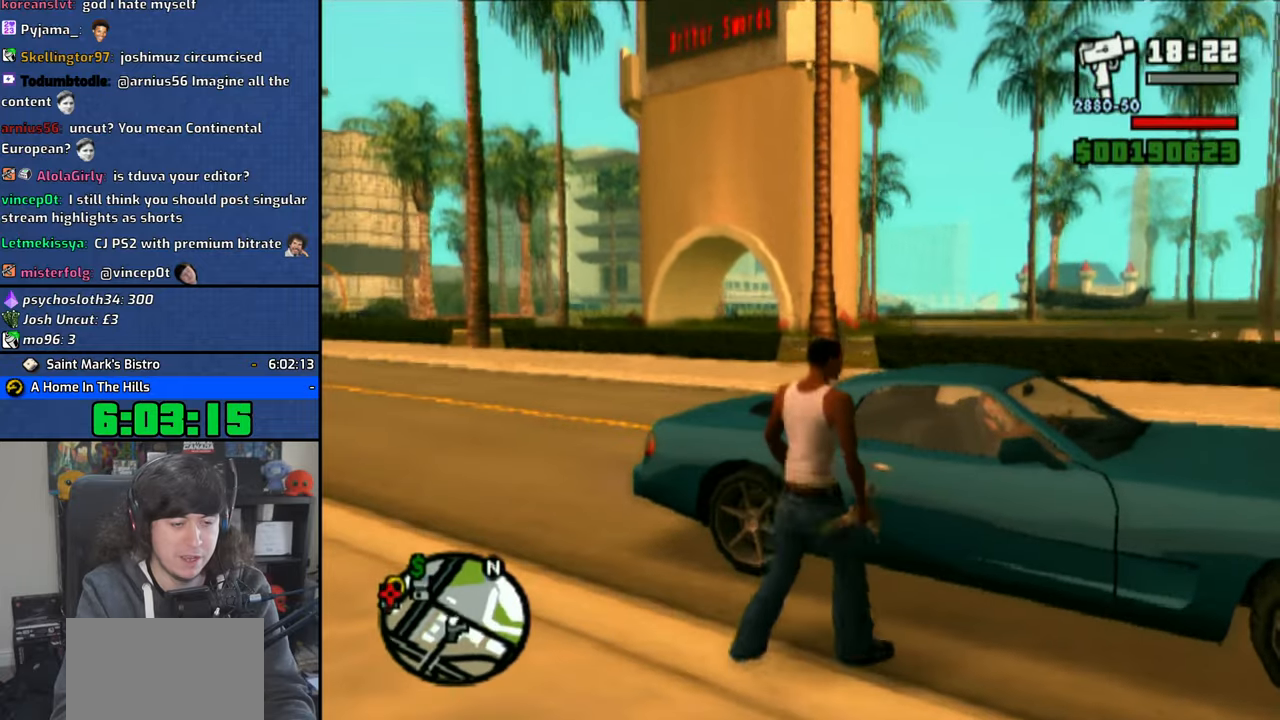
{"dt_ms": 500, "buttons": [], "left_stick": "center", "right_stick": "left", "events": [[283, "right_stick", "left"]]}
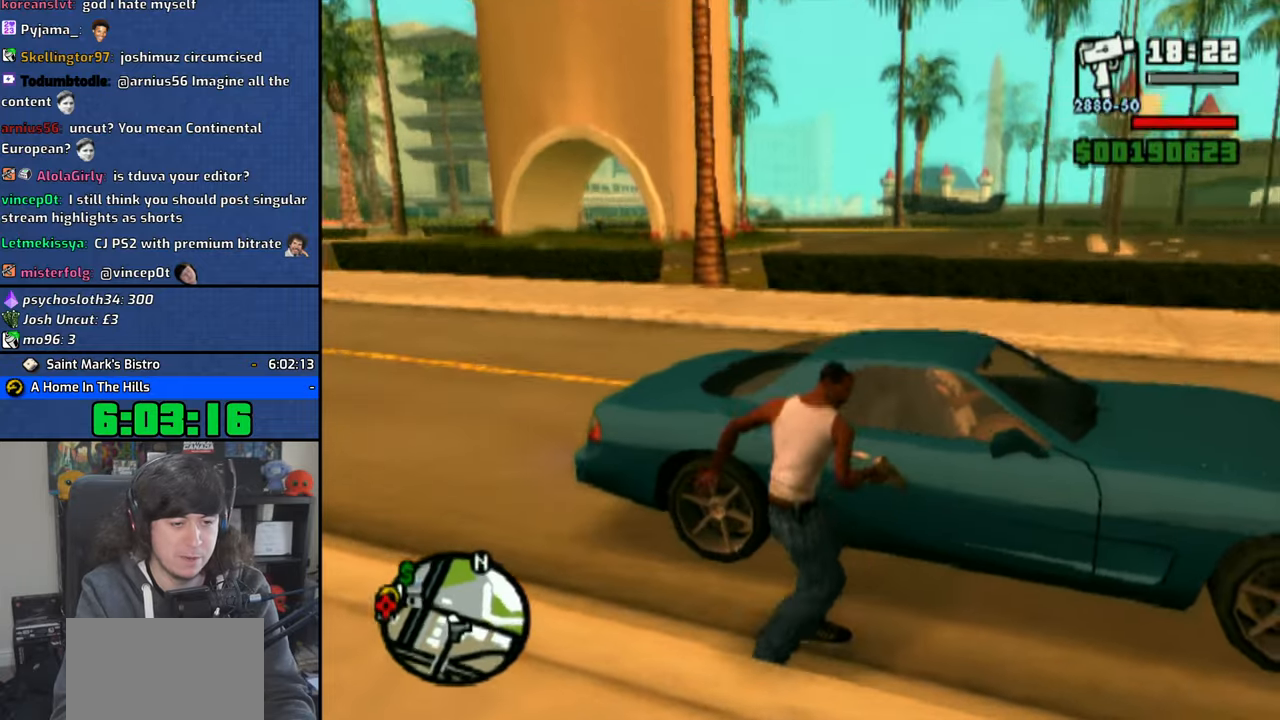
{"dt_ms": 500, "buttons": [], "left_stick": "center", "right_stick": "center", "events": [[166, "right_stick", "center"]]}
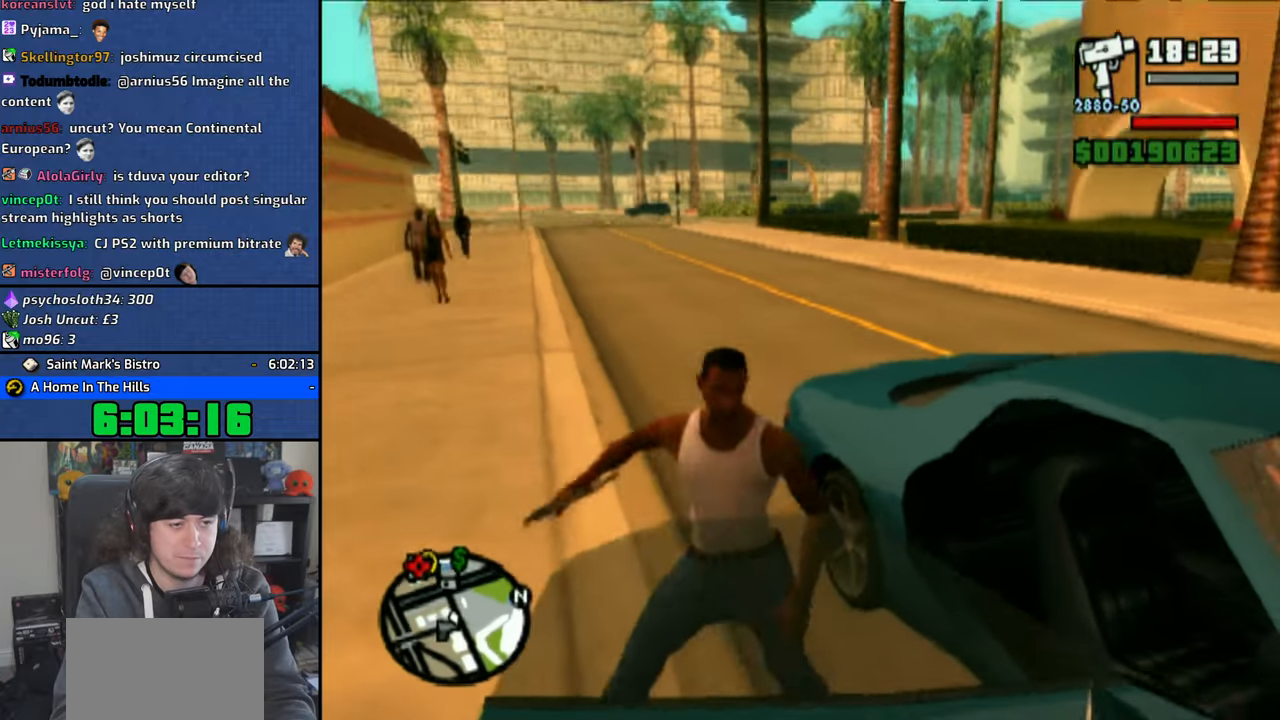
{"dt_ms": 500, "buttons": ["SQUARE"], "left_stick": "center", "right_stick": "center", "events": [[366, "SQUARE", "down"]]}
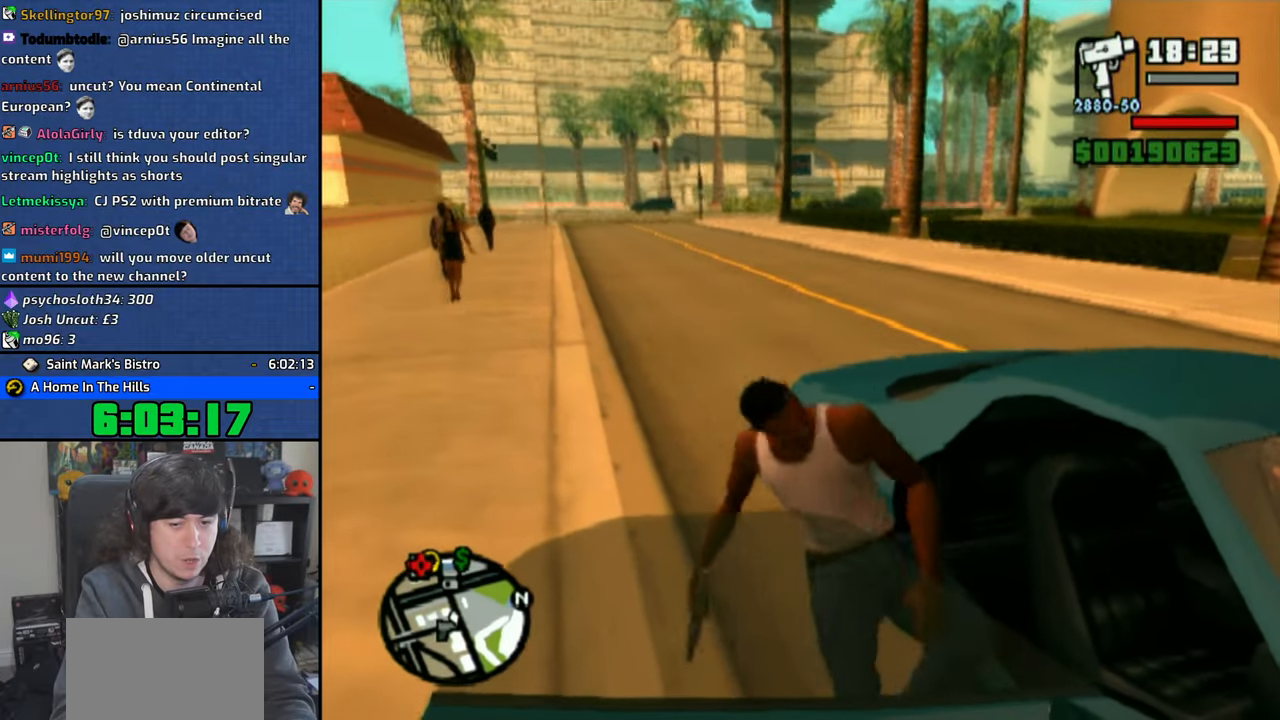
{"dt_ms": 500, "buttons": ["SQUARE"], "left_stick": "up-left", "right_stick": "center", "events": [[33, "left_stick", "up-left"]]}
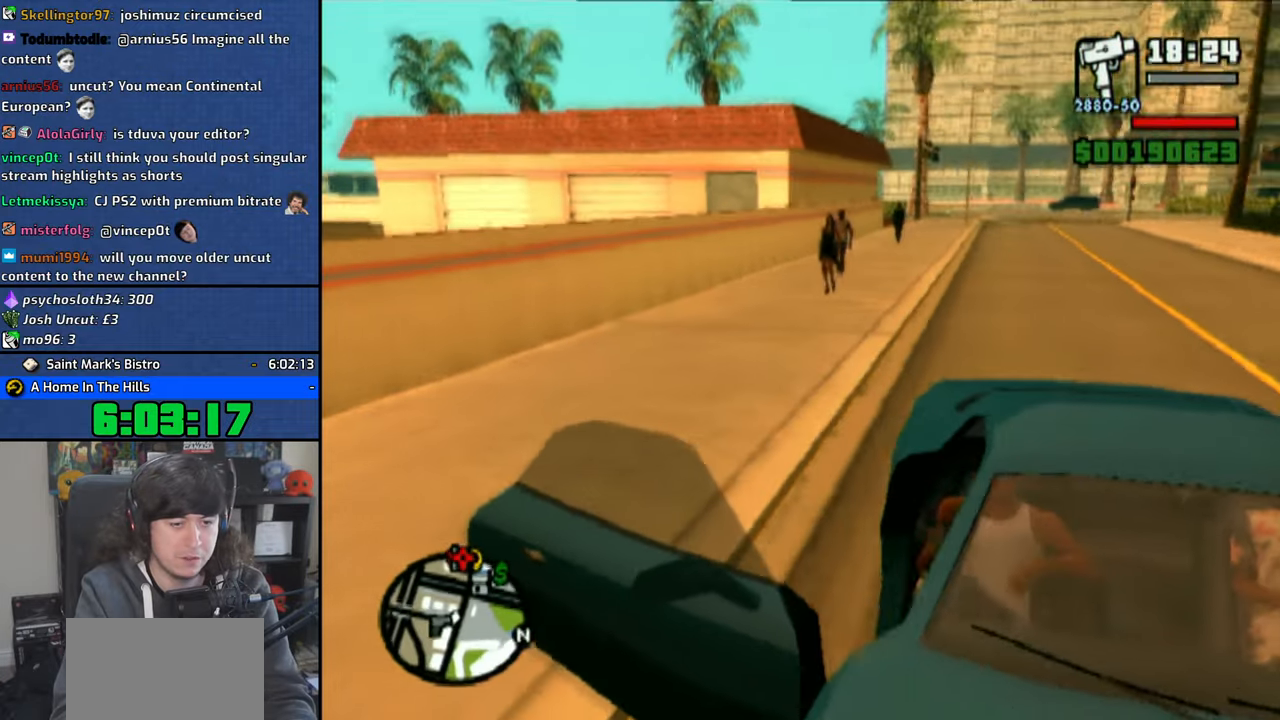
{"dt_ms": 500, "buttons": ["SQUARE"], "left_stick": "up-left", "right_stick": "center", "events": []}
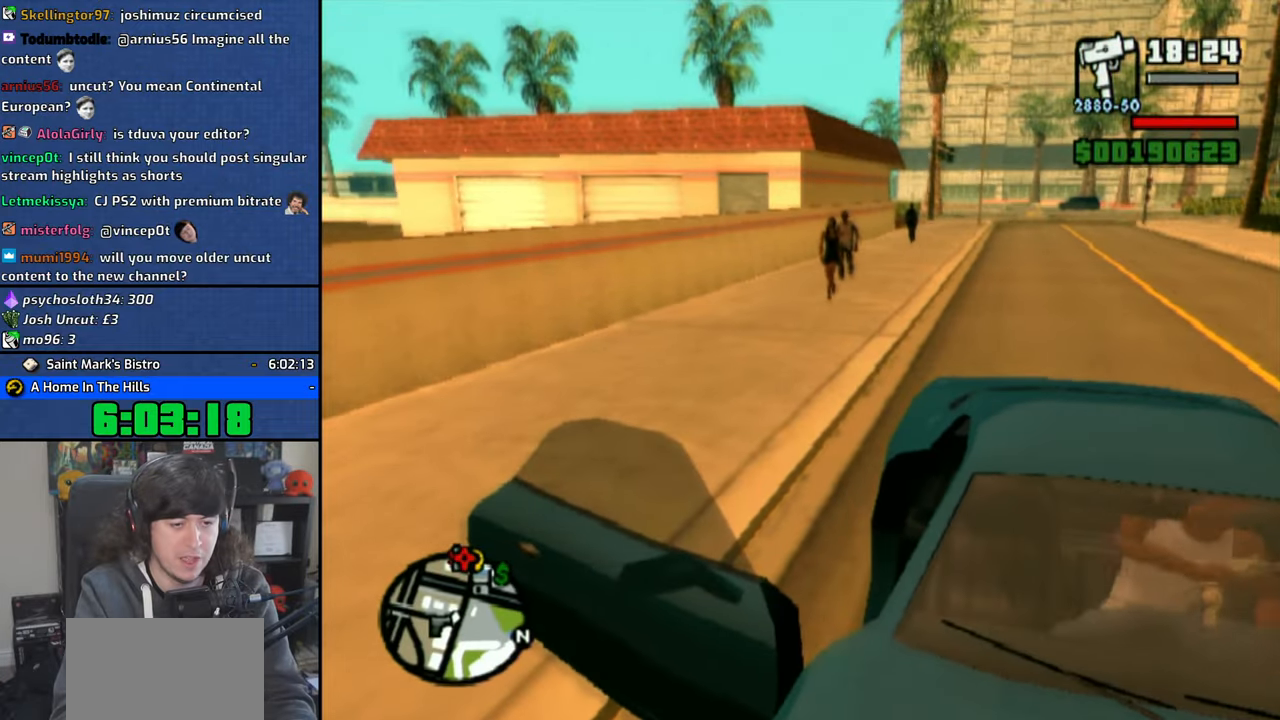
{"dt_ms": 500, "buttons": ["SQUARE"], "left_stick": "up-left", "right_stick": "center", "events": []}
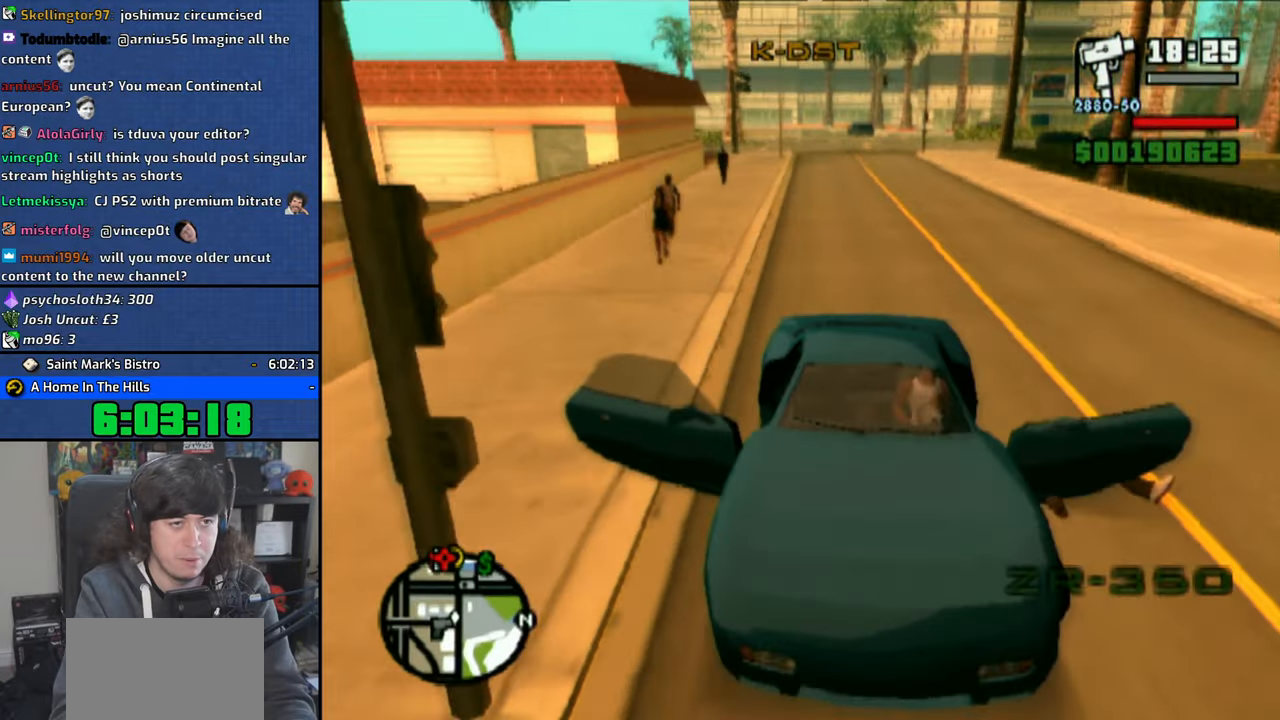
{"dt_ms": 500, "buttons": ["SQUARE"], "left_stick": "up-left", "right_stick": "center", "events": []}
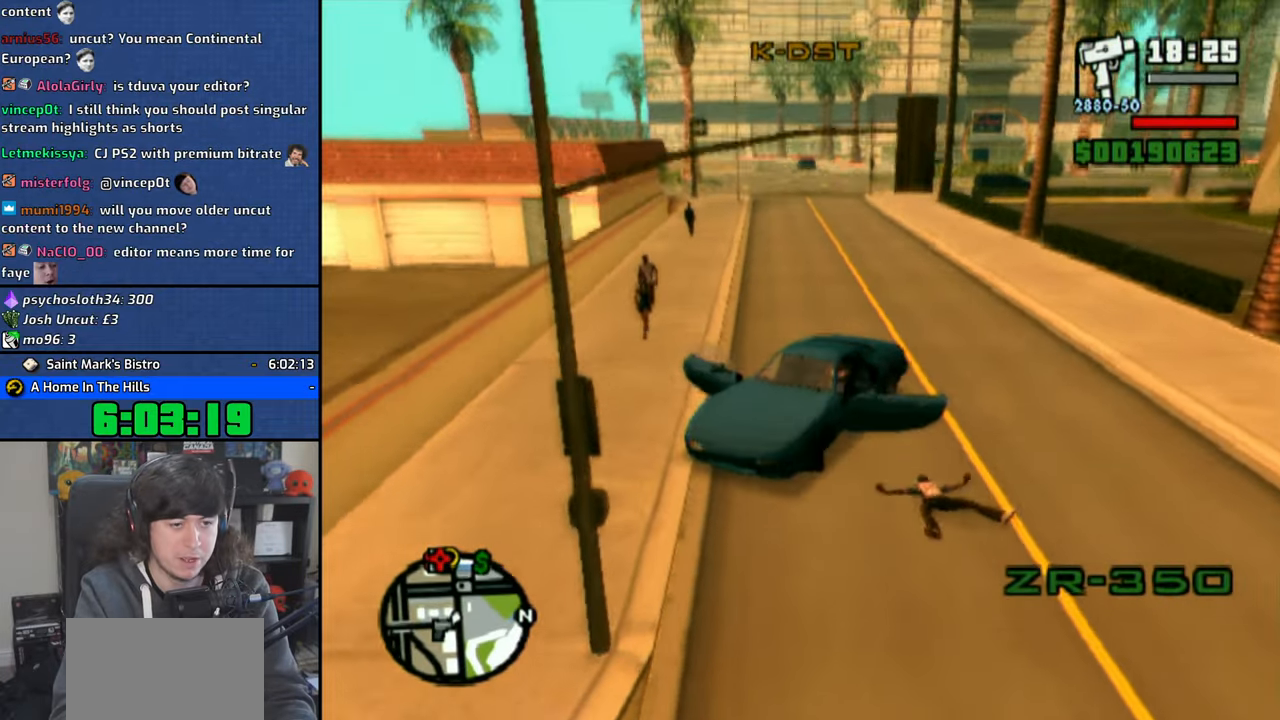
{"dt_ms": 500, "buttons": ["CROSS"], "left_stick": "center", "right_stick": "center", "events": [[300, "SQUARE", "up"], [383, "CROSS", "down"], [383, "left_stick", "center"]]}
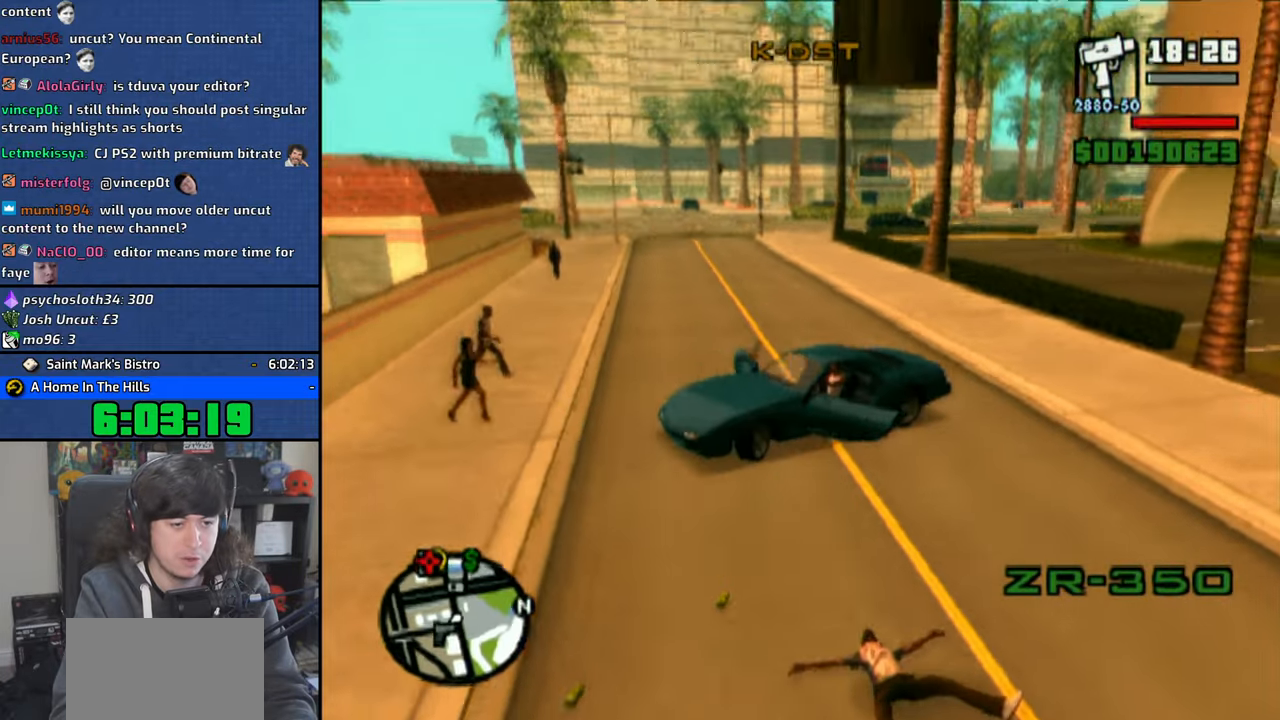
{"dt_ms": 500, "buttons": ["CROSS"], "left_stick": "right", "right_stick": "center", "events": [[50, "left_stick", "right"]]}
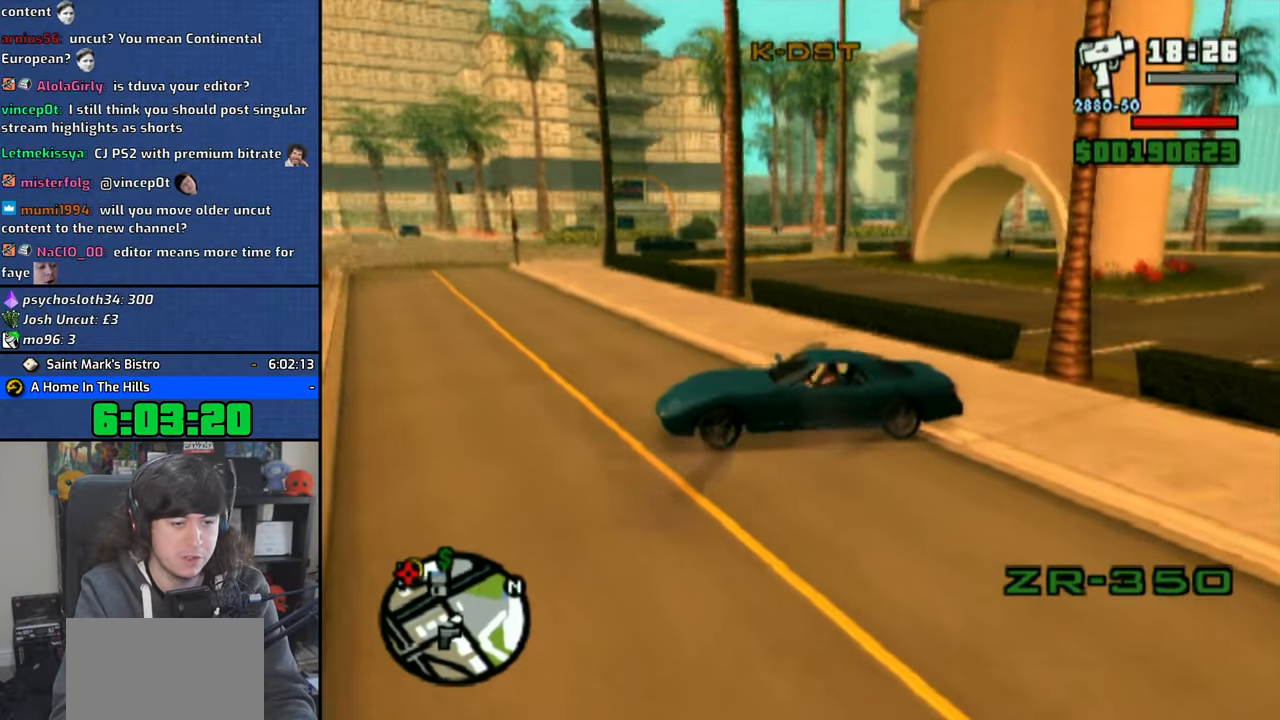
{"dt_ms": 500, "buttons": ["CROSS"], "left_stick": "right", "right_stick": "center", "events": []}
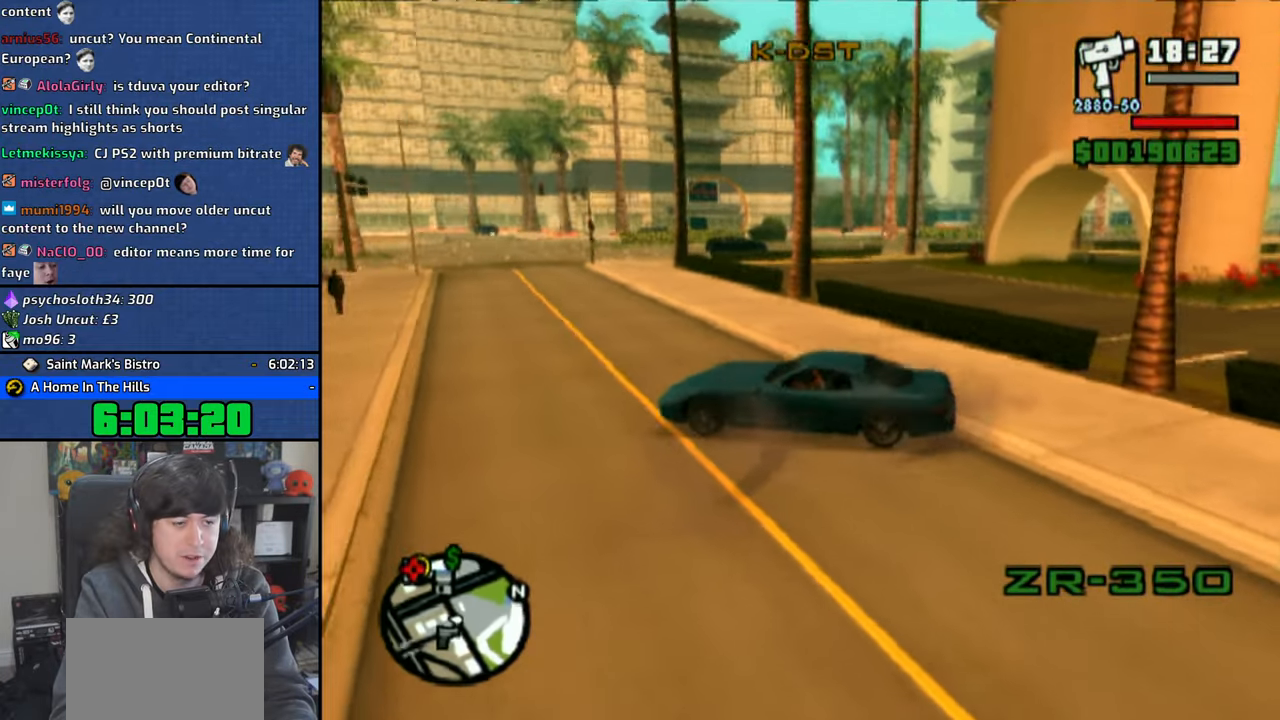
{"dt_ms": 500, "buttons": ["CROSS"], "left_stick": "right", "right_stick": "center", "events": []}
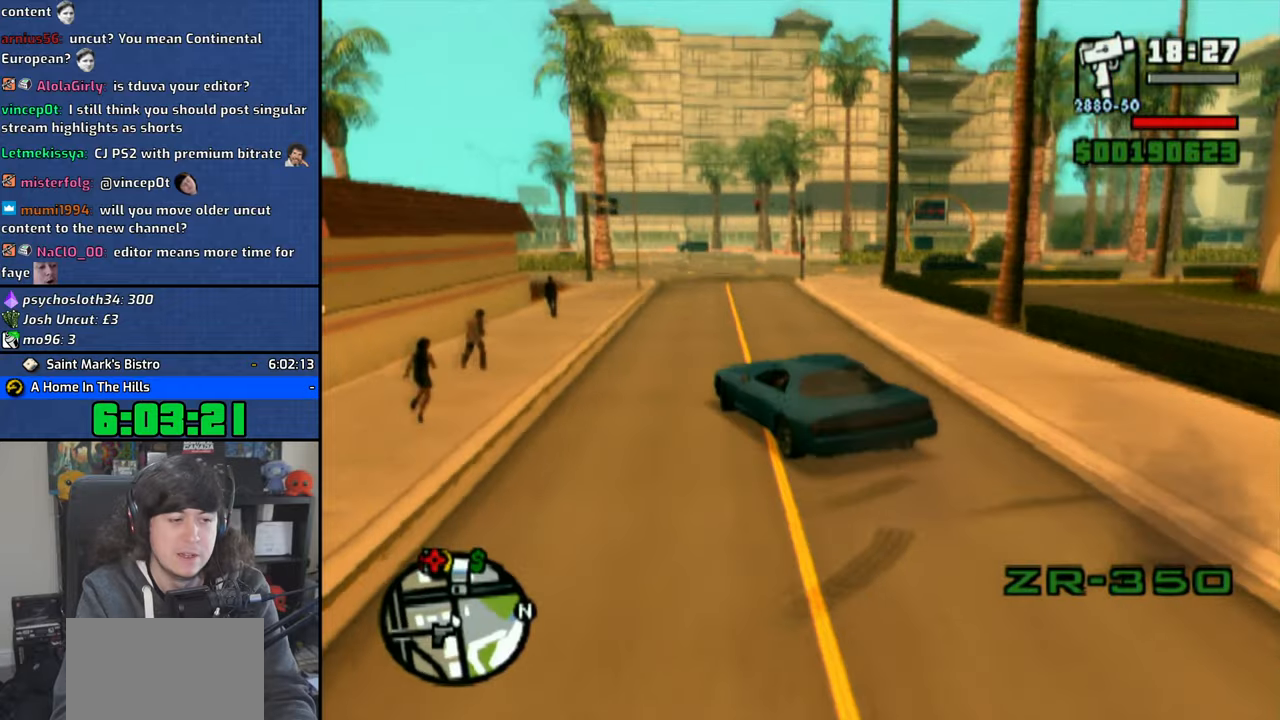
{"dt_ms": 500, "buttons": ["CROSS"], "left_stick": "up-left", "right_stick": "center", "events": [[50, "left_stick", "center"], [266, "left_stick", "up-left"]]}
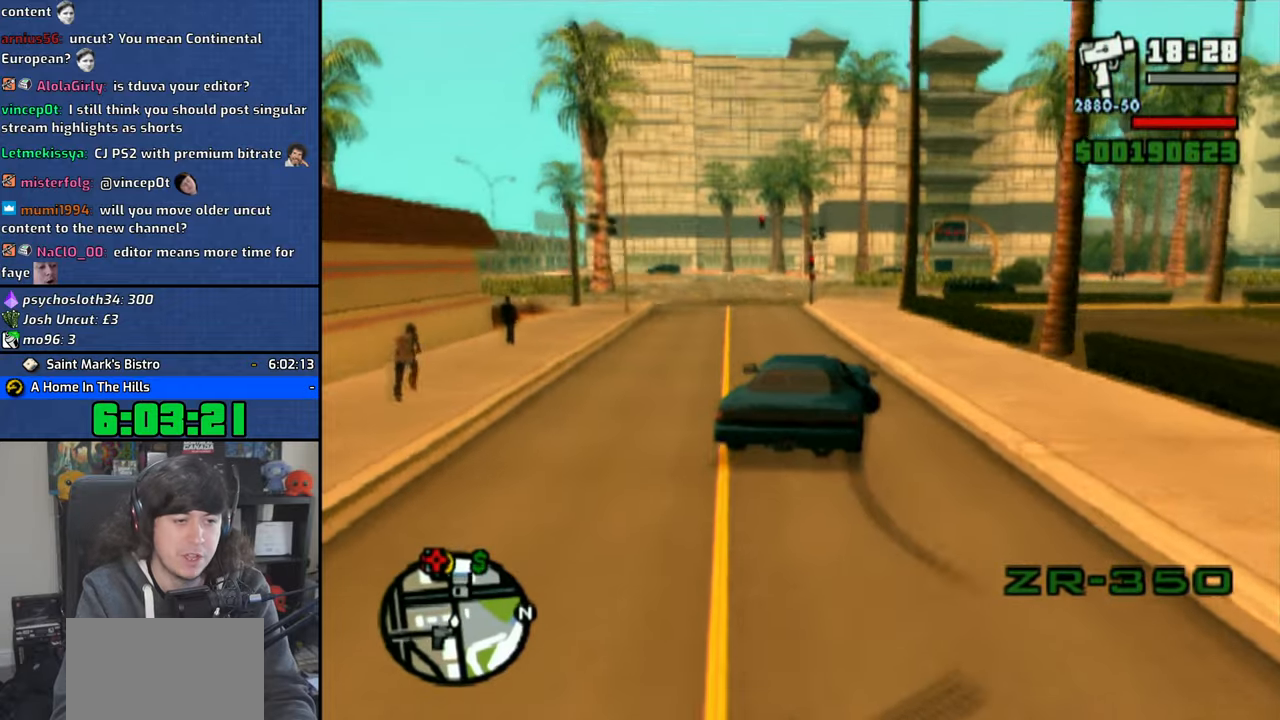
{"dt_ms": 500, "buttons": ["CROSS"], "left_stick": "center", "right_stick": "center", "events": [[150, "left_stick", "center"]]}
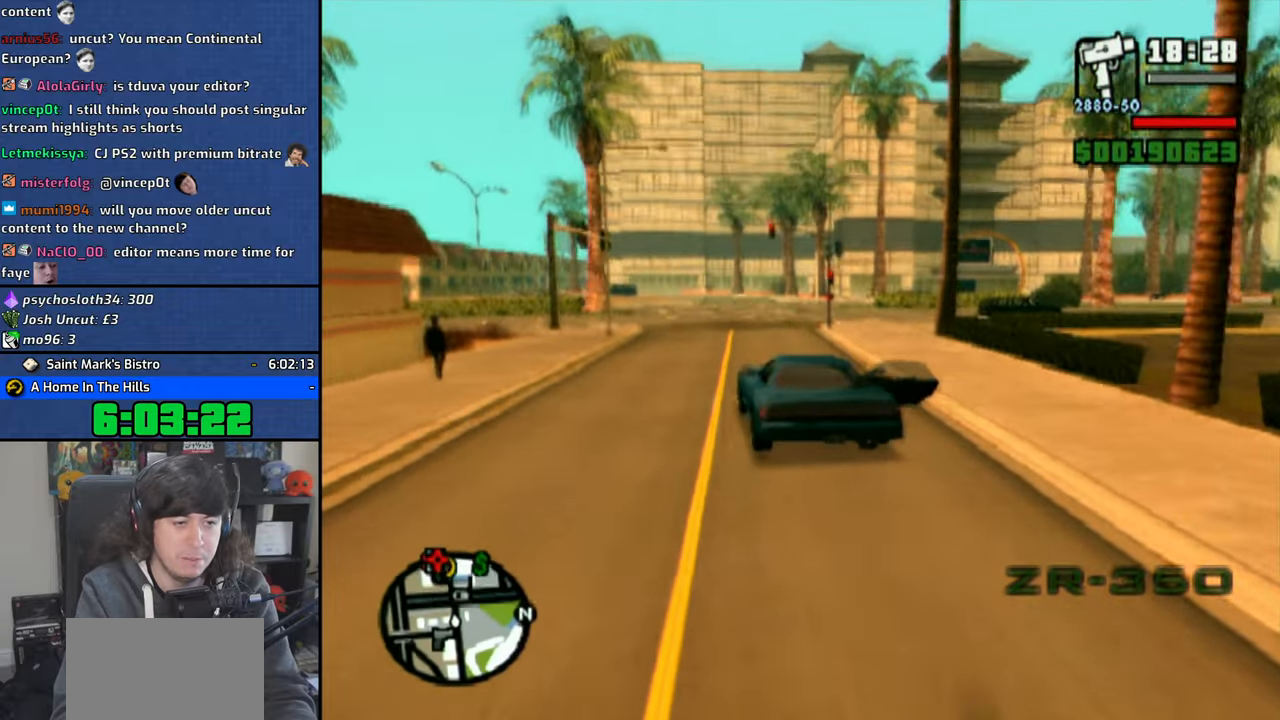
{"dt_ms": 500, "buttons": ["CROSS"], "left_stick": "center", "right_stick": "center", "events": [[100, "left_stick", "right"], [233, "left_stick", "center"]]}
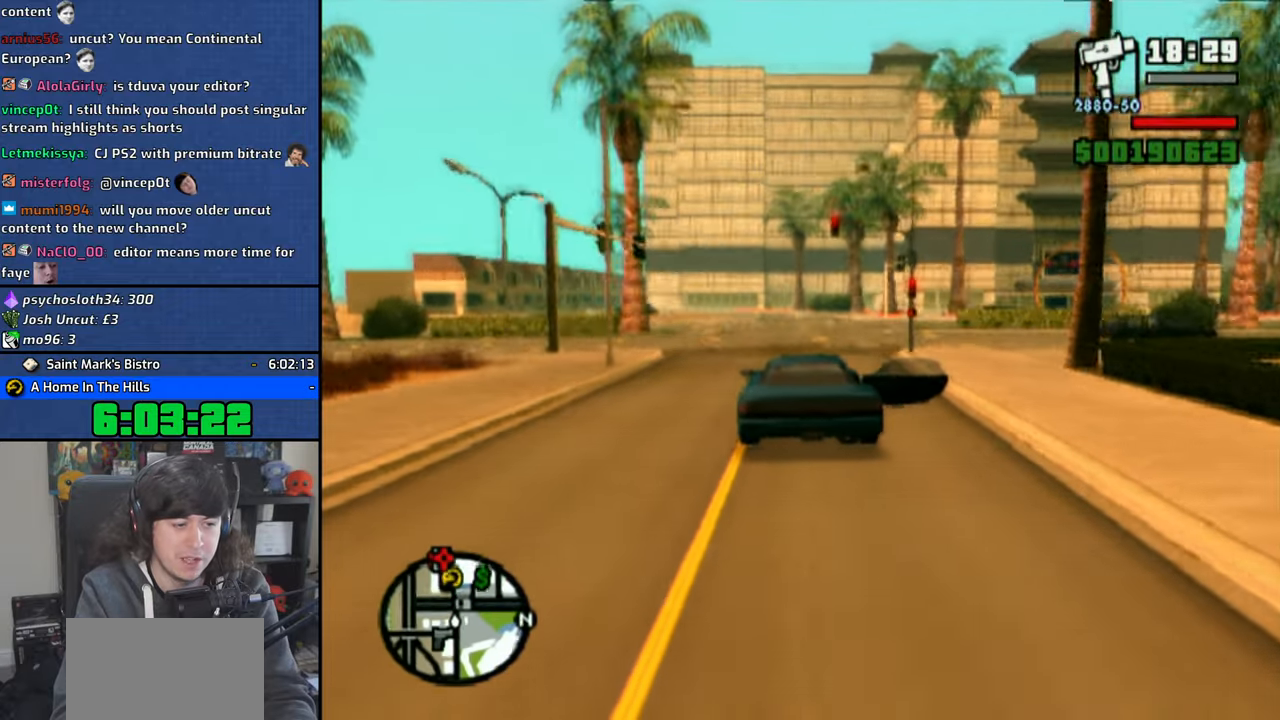
{"dt_ms": 500, "buttons": ["CROSS"], "left_stick": "center", "right_stick": "center", "events": [[133, "left_stick", "right"], [383, "left_stick", "center"]]}
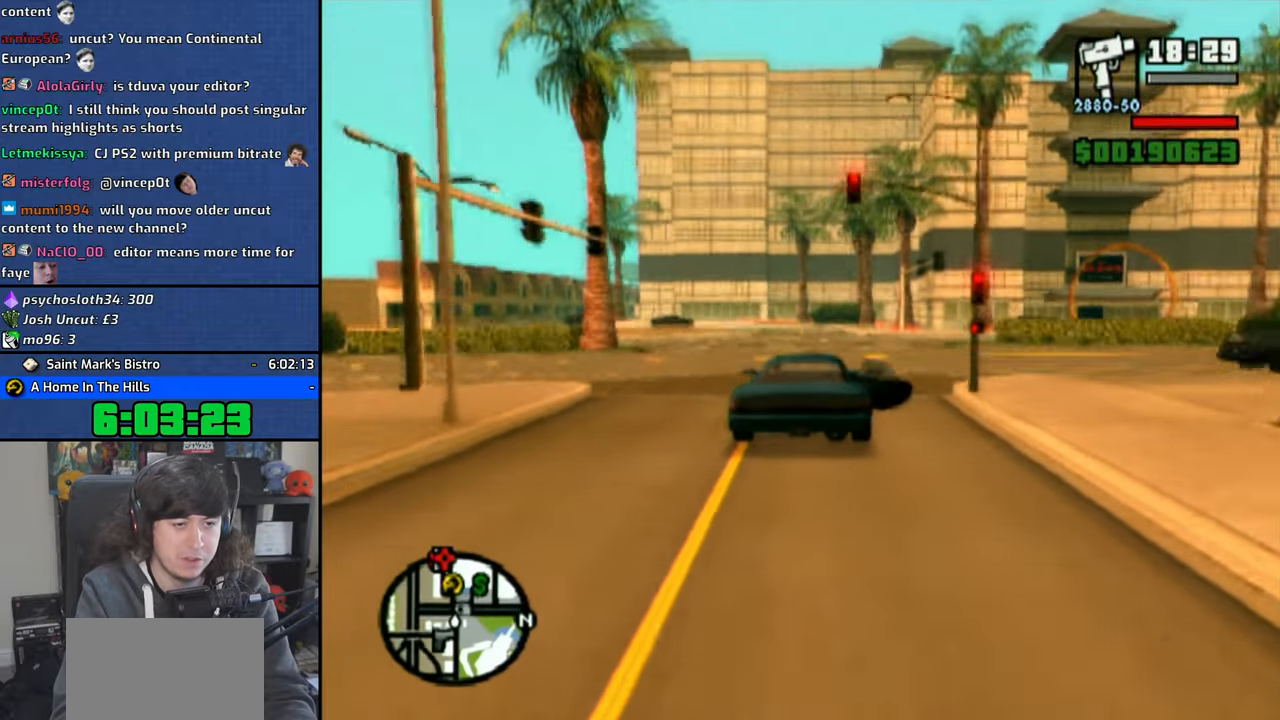
{"dt_ms": 500, "buttons": ["CROSS"], "left_stick": "right", "right_stick": "center", "events": [[283, "left_stick", "right"]]}
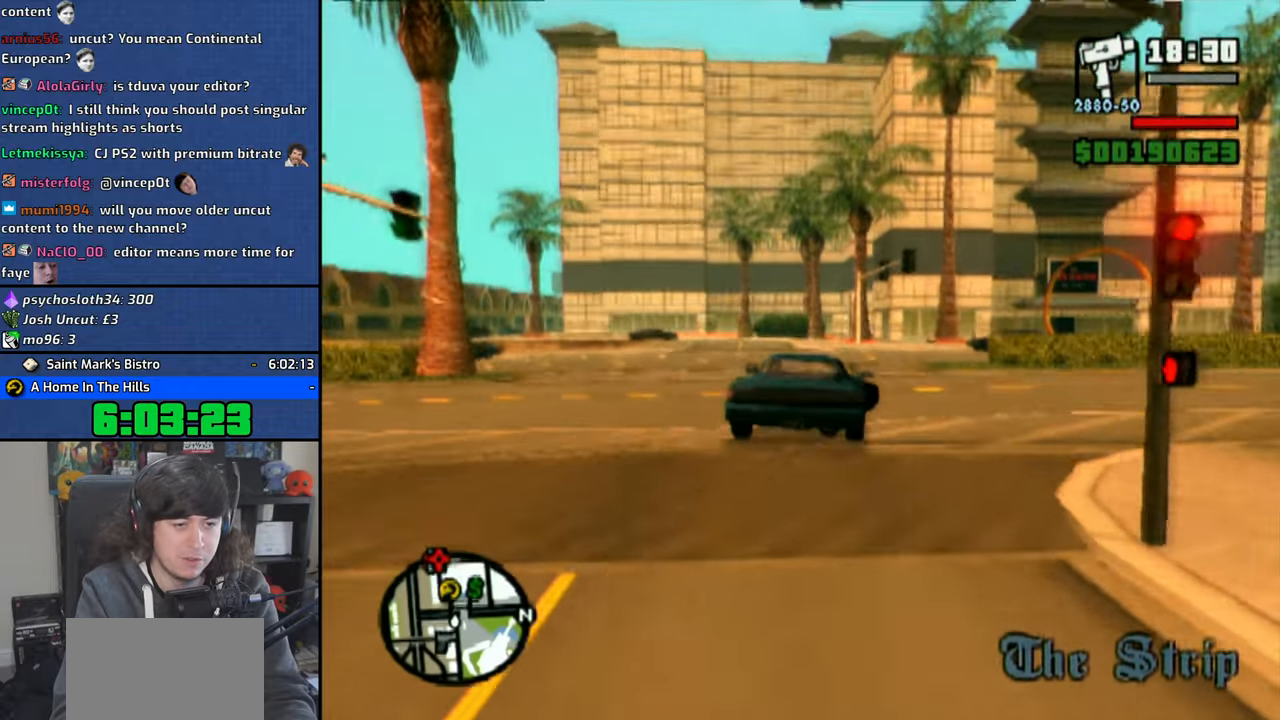
{"dt_ms": 500, "buttons": [], "left_stick": "right", "right_stick": "center", "events": [[450, "CROSS", "up"]]}
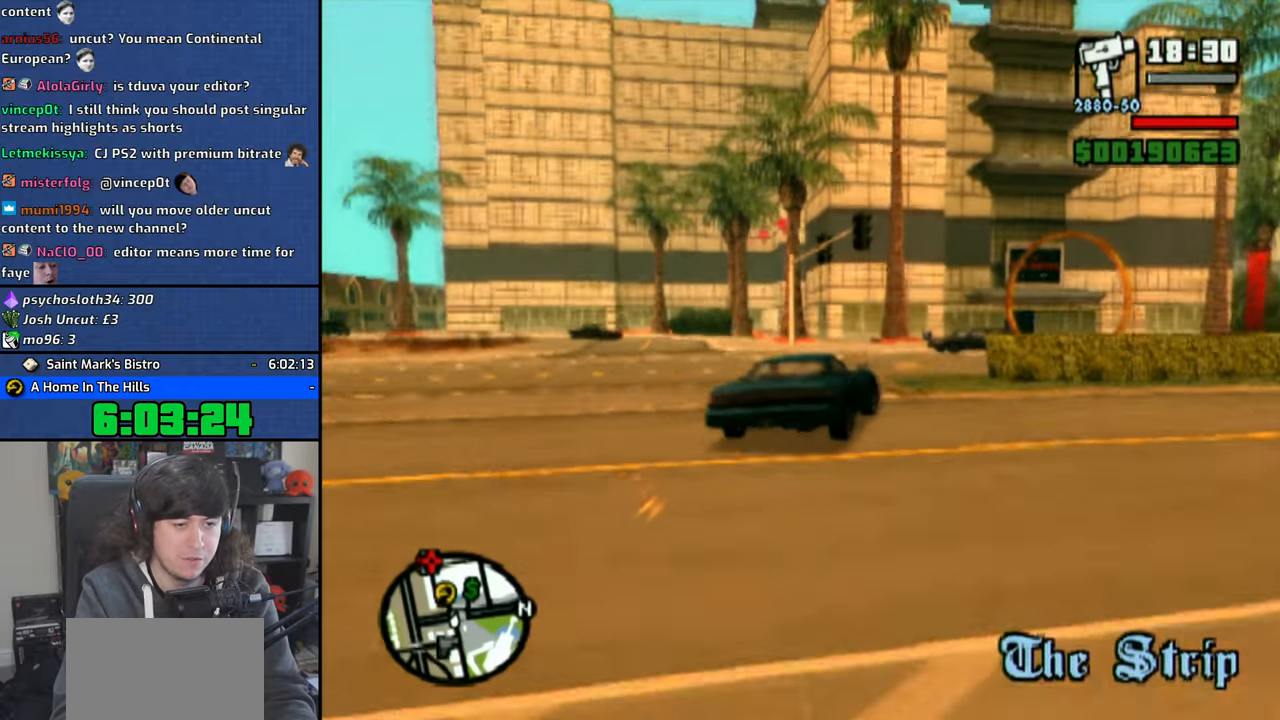
{"dt_ms": 500, "buttons": [], "left_stick": "up-left", "right_stick": "center", "events": [[150, "CROSS", "down"], [266, "CROSS", "up"], [483, "left_stick", "up-left"]]}
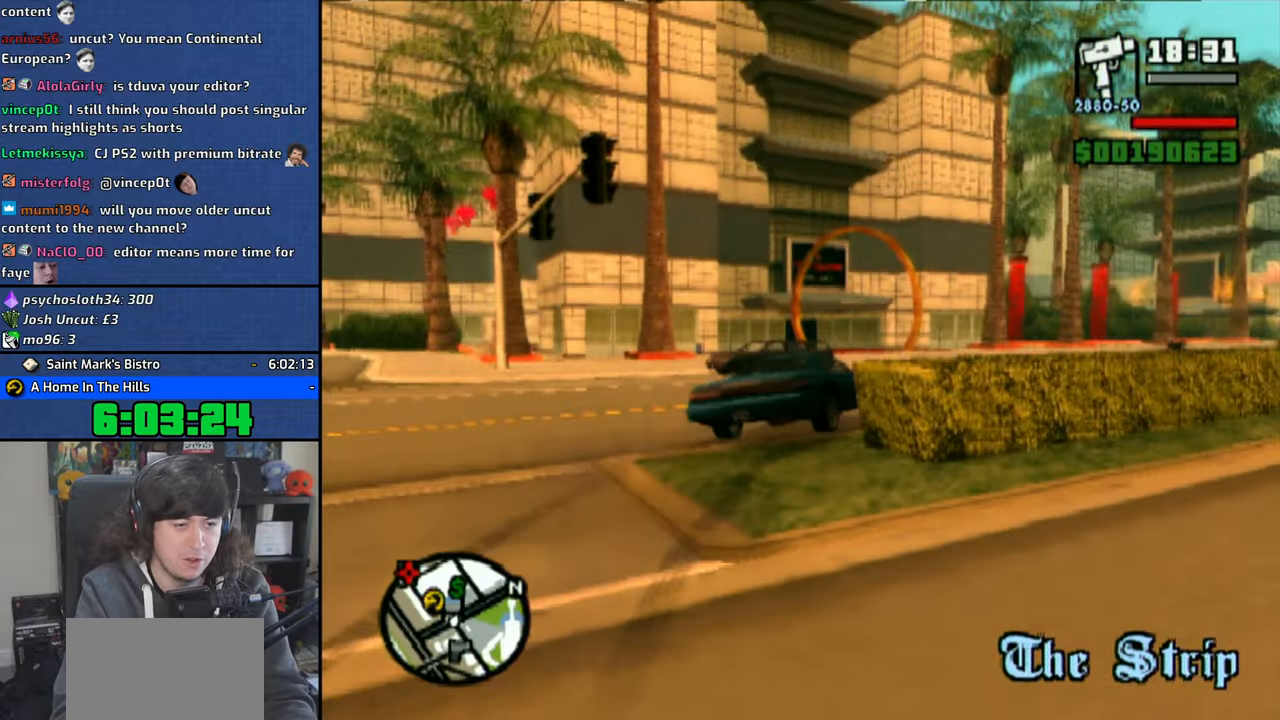
{"dt_ms": 500, "buttons": [], "left_stick": "right", "right_stick": "center", "events": [[350, "left_stick", "center"], [483, "left_stick", "right"]]}
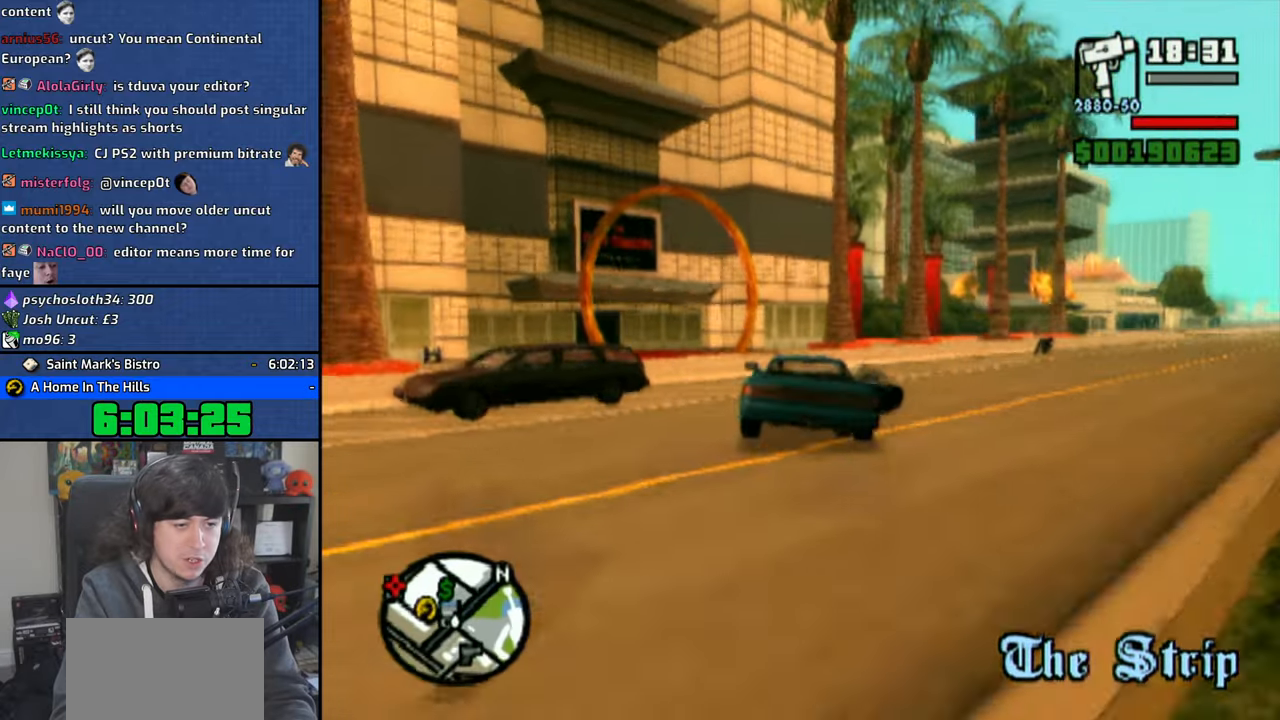
{"dt_ms": 500, "buttons": ["SQUARE"], "left_stick": "center", "right_stick": "center", "events": [[316, "SQUARE", "down"], [450, "left_stick", "center"]]}